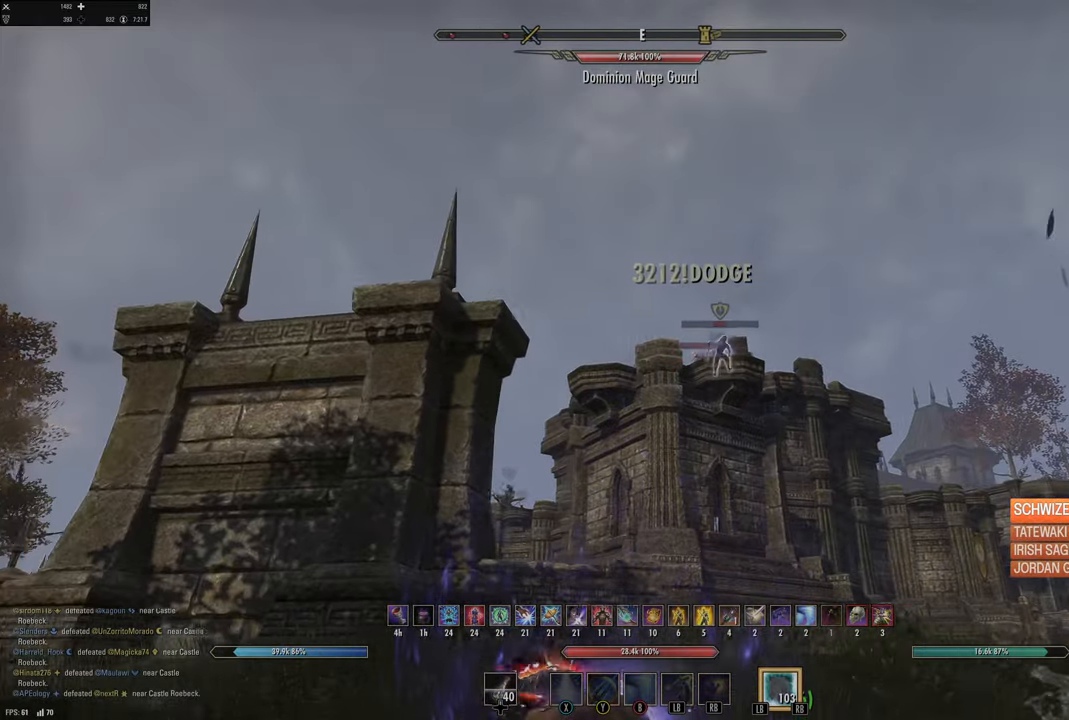
Gameplay with a controller (Xbox layout); each line is a JSON object with the inputs held at the frame after it. "events" lists button and stick changes between this image and that frame as [ms after this image, input, new state], when the widget could be followed in between.
{"buttons": [], "left_stick": "right", "right_stick": "center", "events": [[67, "left_stick", "right"], [367, "right_stick", "down"], [500, "right_stick", "center"]]}
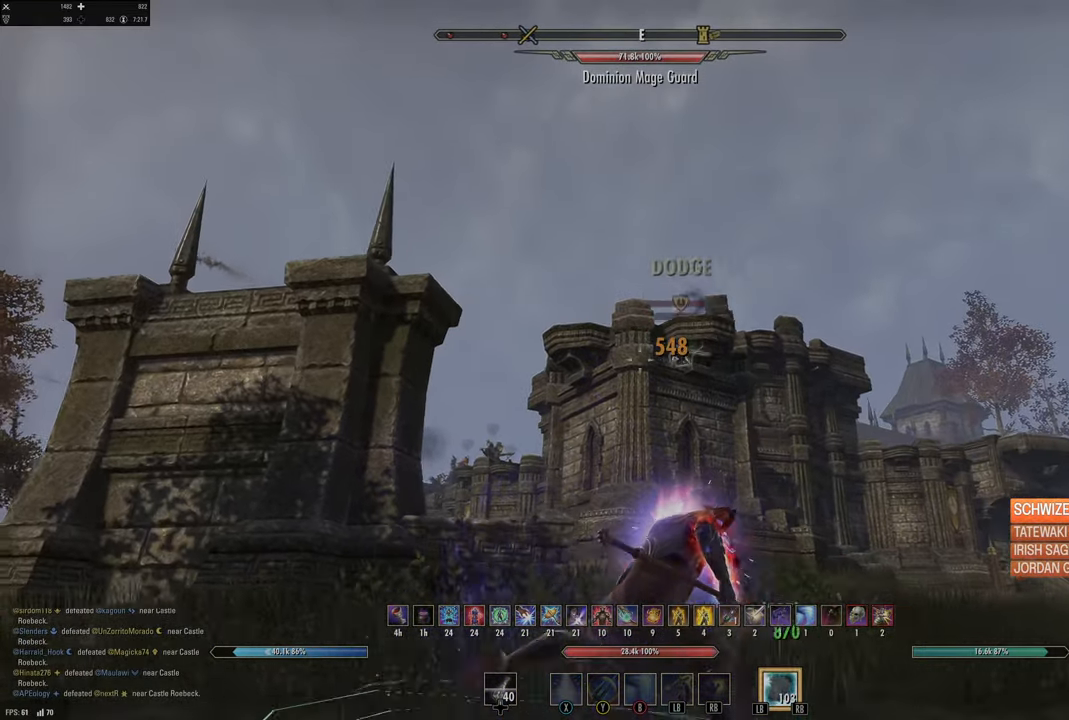
{"buttons": [], "left_stick": "down", "right_stick": "down-left", "events": [[167, "right_stick", "up-left"], [300, "right_stick", "center"], [383, "left_stick", "down"], [383, "right_stick", "down-left"]]}
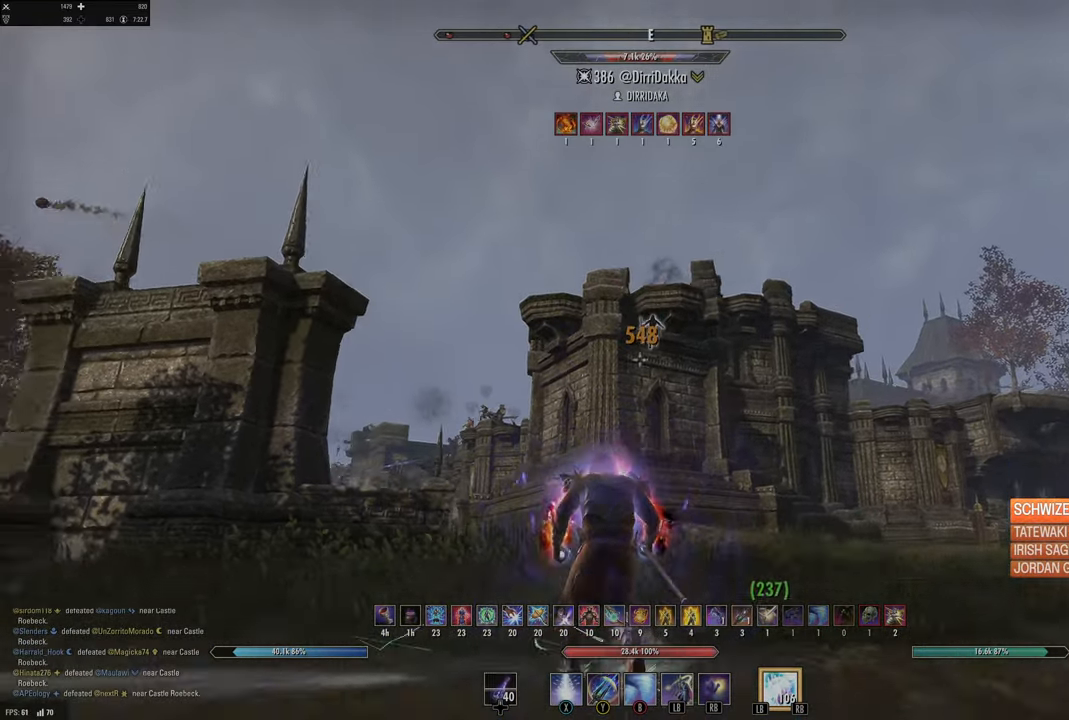
{"buttons": [], "left_stick": "down-left", "right_stick": "center", "events": [[167, "right_stick", "up-left"], [200, "left_stick", "down-left"], [217, "right_stick", "center"]]}
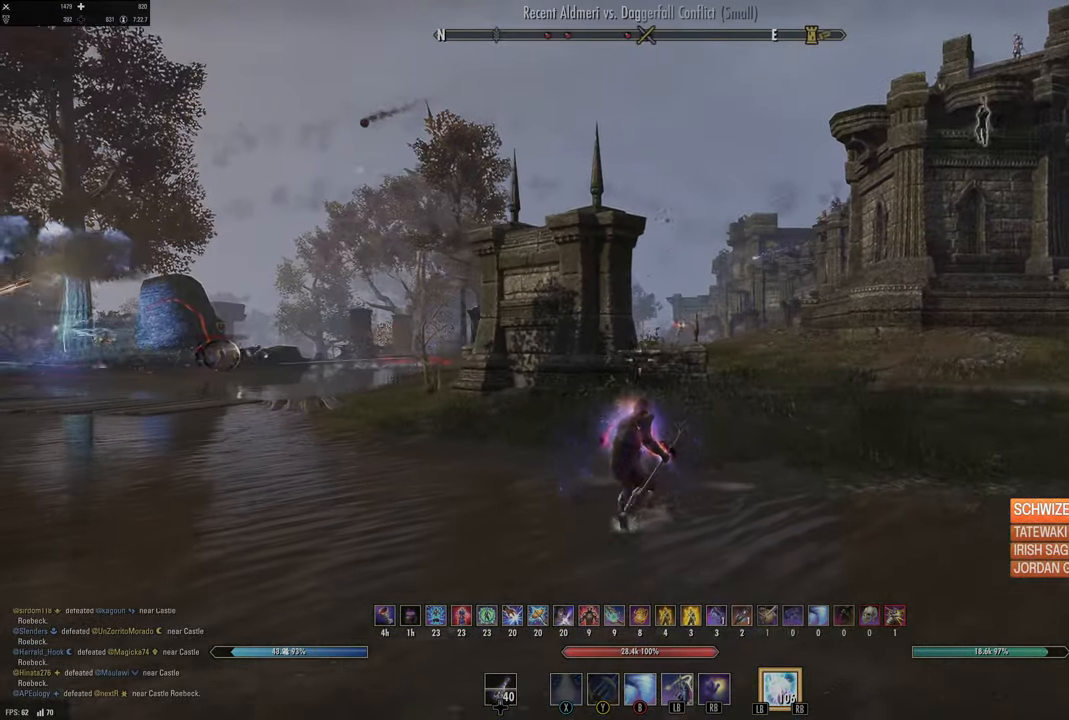
{"buttons": [], "left_stick": "down-right", "right_stick": "center", "events": [[250, "right_stick", "right"], [350, "left_stick", "down-right"], [367, "right_stick", "up-right"], [500, "right_stick", "center"]]}
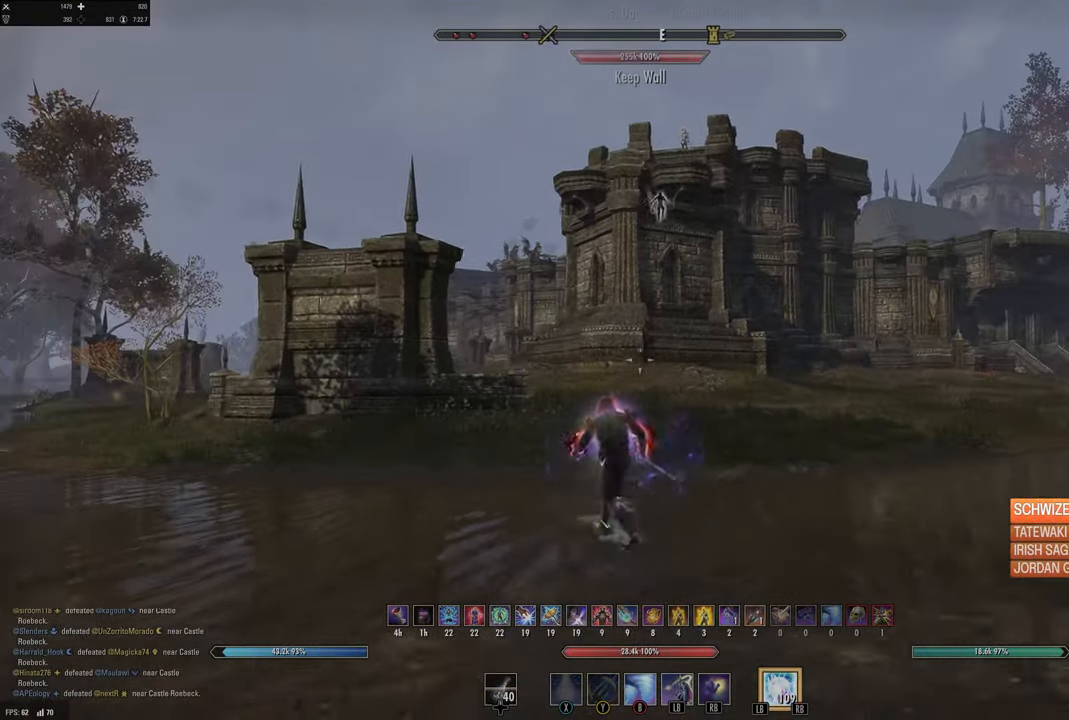
{"buttons": [], "left_stick": "up-right", "right_stick": "center", "events": [[183, "right_stick", "up"], [250, "left_stick", "right"], [350, "left_stick", "up-right"], [350, "right_stick", "center"]]}
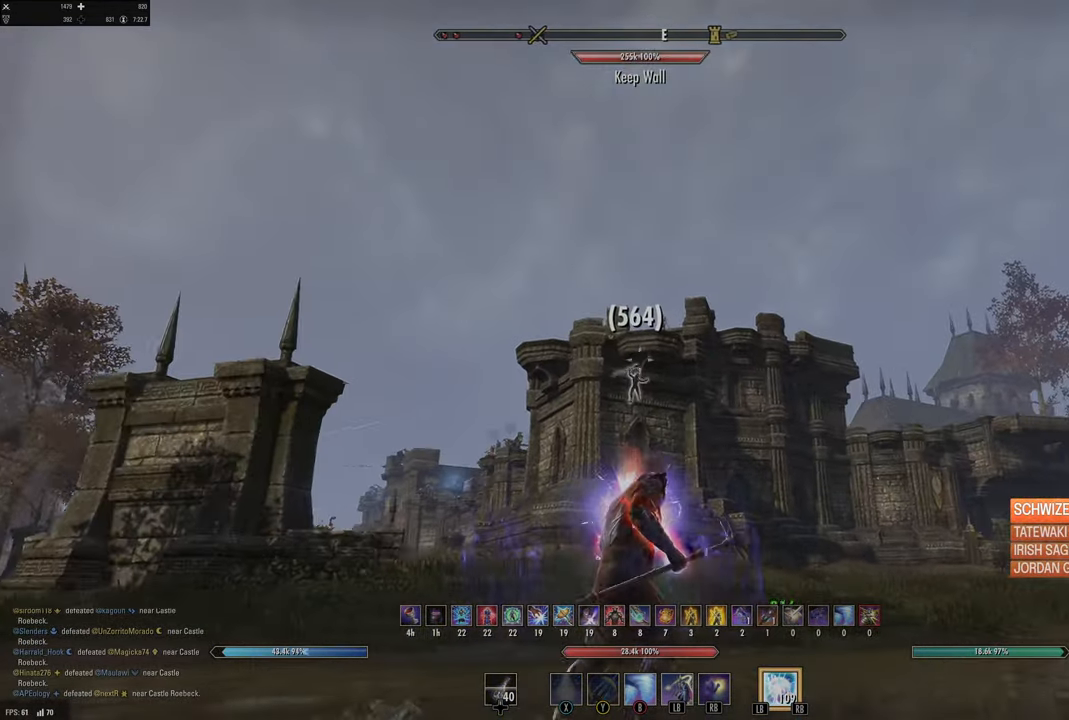
{"buttons": [], "left_stick": "up-left", "right_stick": "center", "events": [[417, "left_stick", "up-left"], [417, "right_stick", "down-left"], [500, "right_stick", "center"]]}
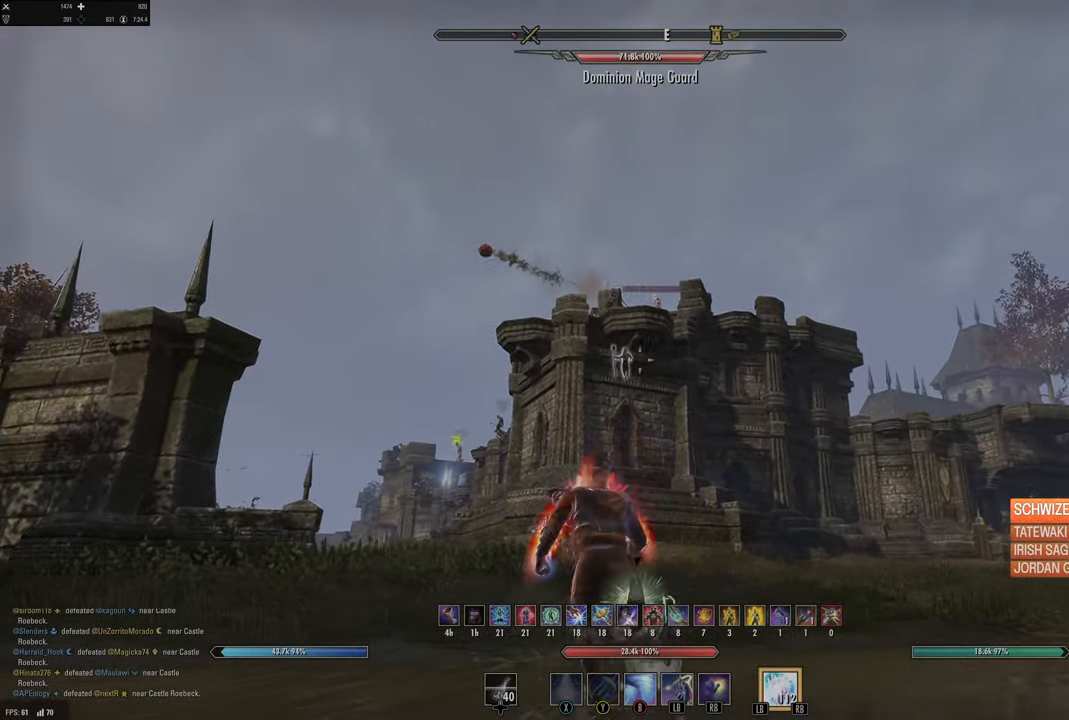
{"buttons": [], "left_stick": "center", "right_stick": "up", "events": [[67, "left_stick", "up"], [234, "left_stick", "down-right"], [250, "L1", "down"], [250, "R1", "down"], [284, "right_stick", "up"], [334, "R1", "up"], [334, "left_stick", "down"], [334, "right_stick", "center"], [350, "L1", "up"], [417, "right_stick", "up"], [450, "left_stick", "center"]]}
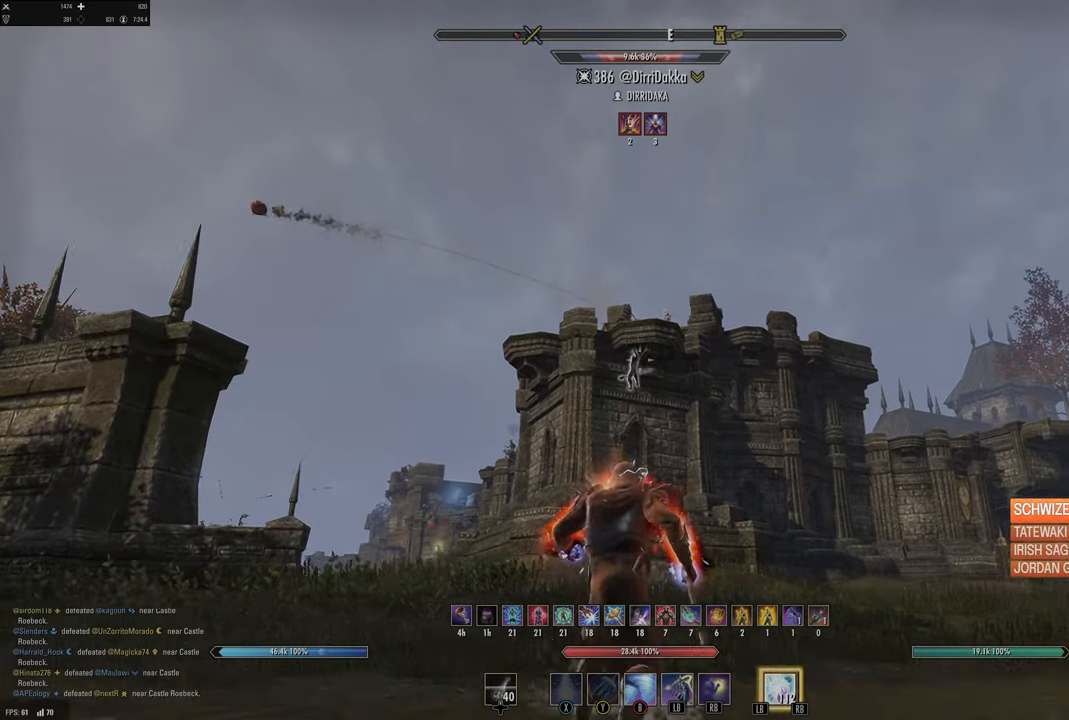
{"buttons": [], "left_stick": "center", "right_stick": "center", "events": [[17, "right_stick", "center"]]}
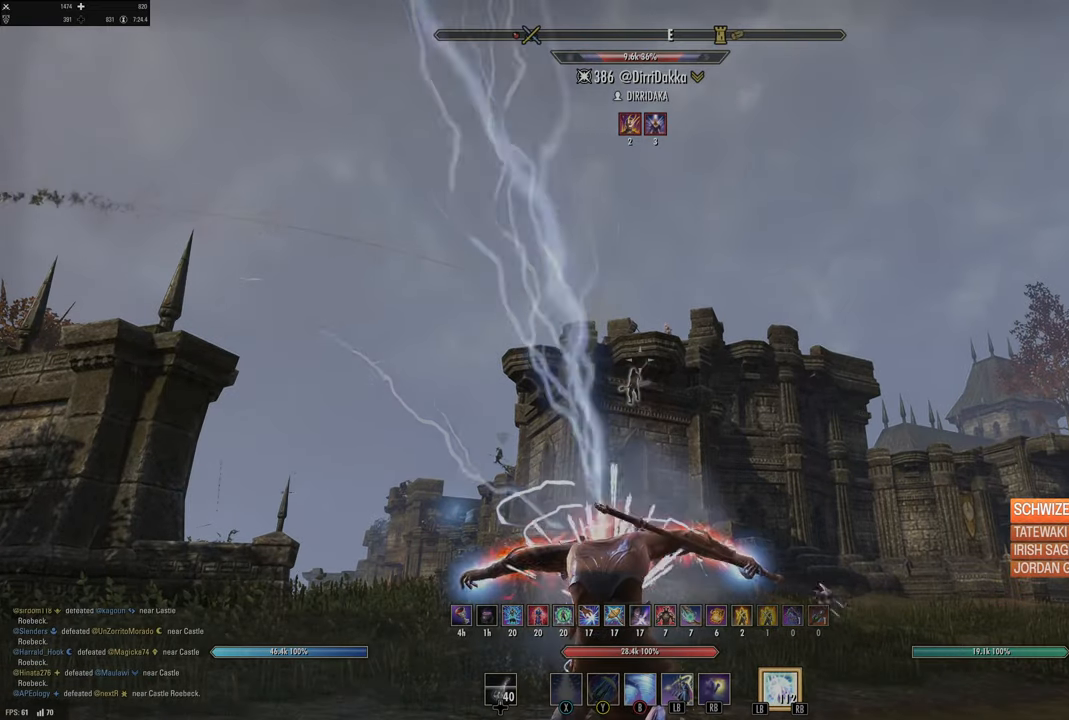
{"buttons": [], "left_stick": "center", "right_stick": "center", "events": [[384, "right_stick", "up-left"], [467, "right_stick", "center"]]}
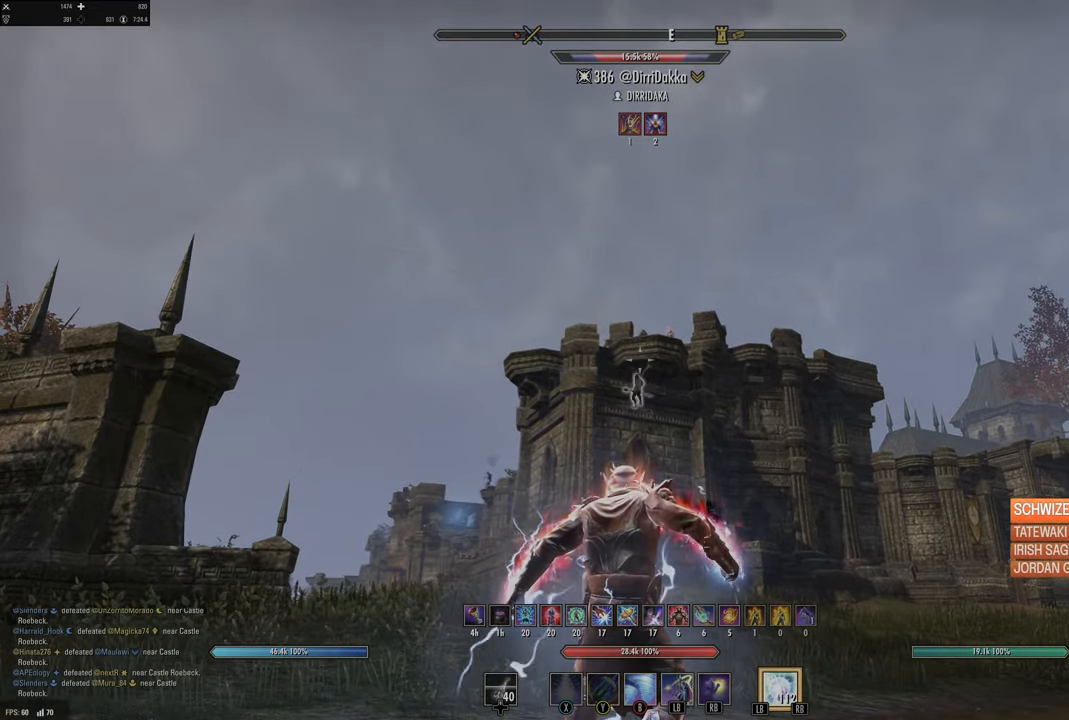
{"buttons": [], "left_stick": "center", "right_stick": "center", "events": []}
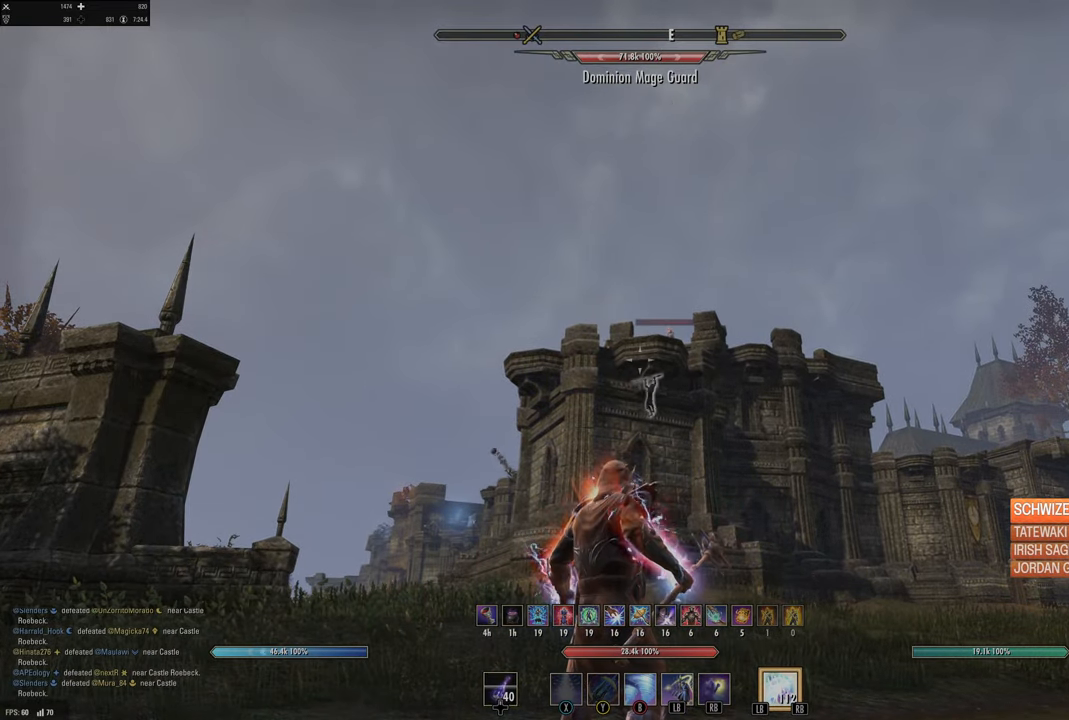
{"buttons": [], "left_stick": "center", "right_stick": "center", "events": [[150, "B", "down"], [250, "B", "up"]]}
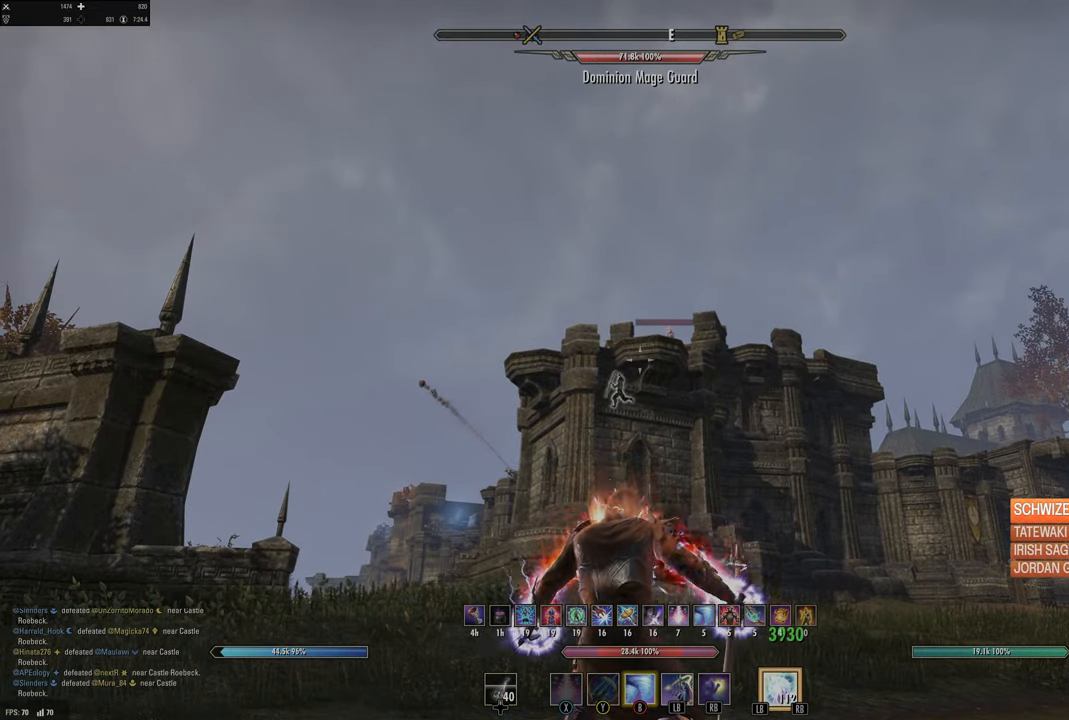
{"buttons": [], "left_stick": "left", "right_stick": "center", "events": [[250, "right_stick", "up-left"], [317, "right_stick", "center"], [484, "left_stick", "left"]]}
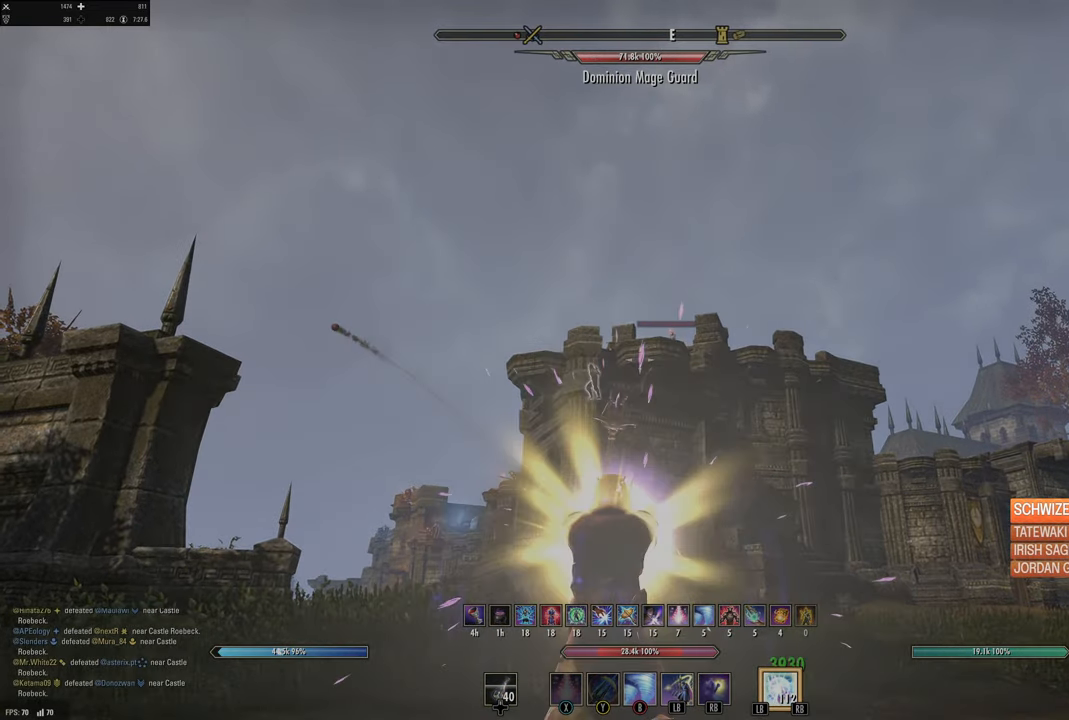
{"buttons": [], "left_stick": "center", "right_stick": "center", "events": [[17, "right_stick", "up-left"], [117, "right_stick", "center"], [350, "right_stick", "up-left"], [467, "right_stick", "center"], [484, "left_stick", "center"]]}
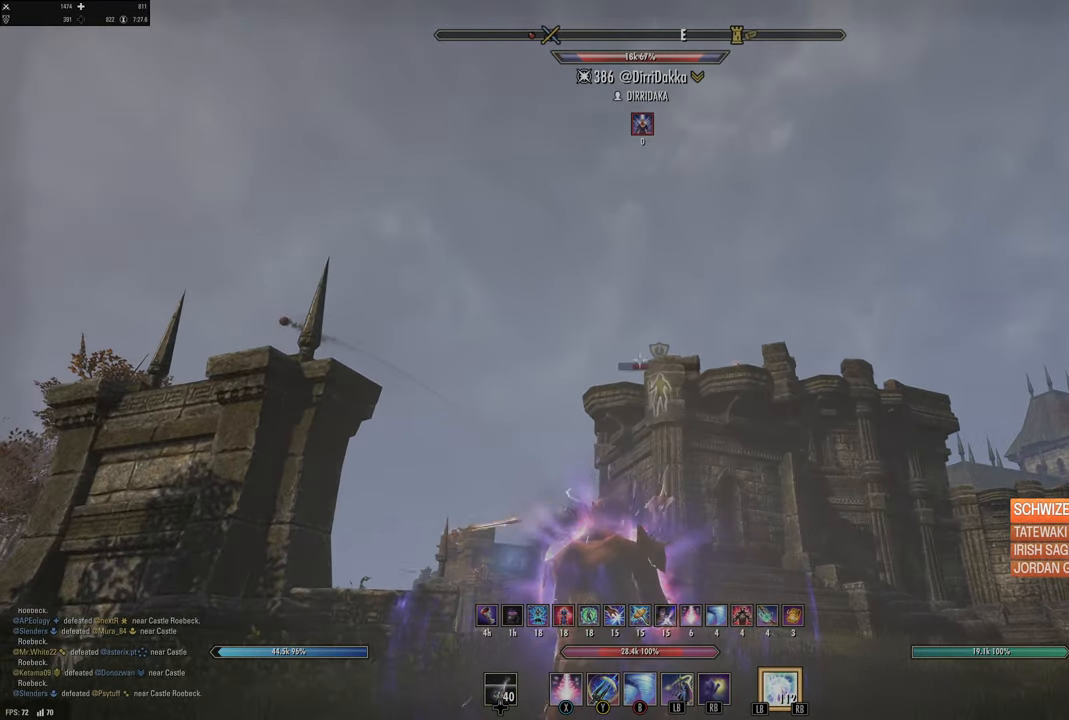
{"buttons": [], "left_stick": "center", "right_stick": "center", "events": [[200, "left_stick", "right"], [350, "left_stick", "center"]]}
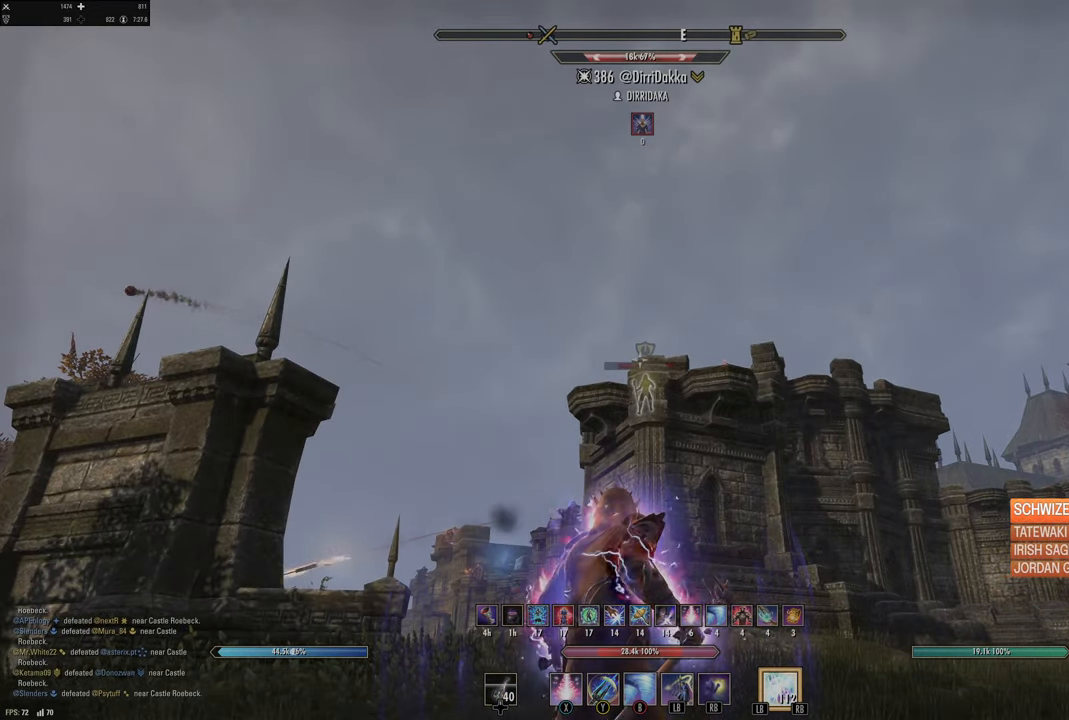
{"buttons": [], "left_stick": "center", "right_stick": "center", "events": []}
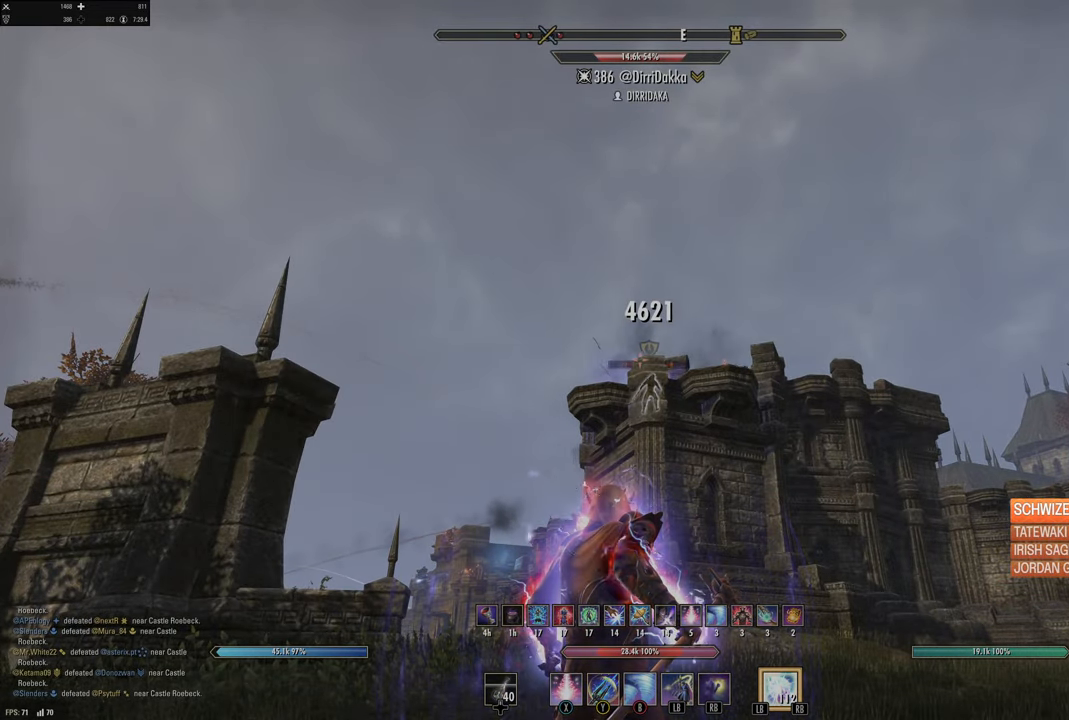
{"buttons": [], "left_stick": "right", "right_stick": "center", "events": [[167, "DPAD_LEFT", "down"], [234, "DPAD_LEFT", "up"], [234, "right_stick", "right"], [367, "left_stick", "right"], [367, "right_stick", "center"]]}
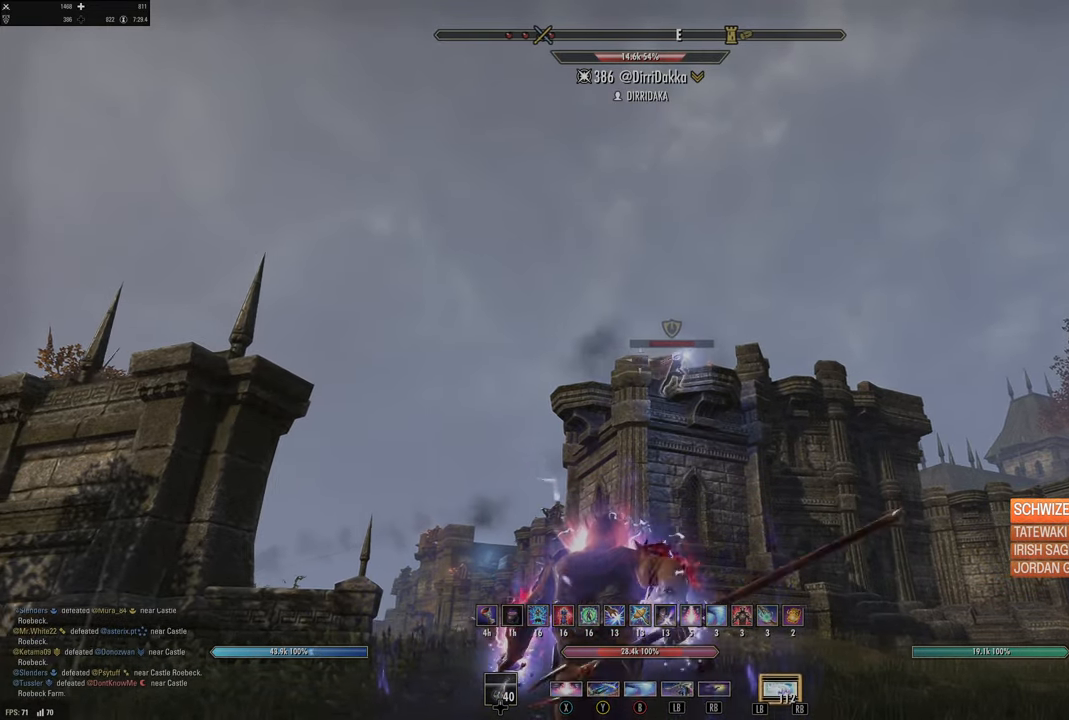
{"buttons": [], "left_stick": "down-right", "right_stick": "center", "events": [[50, "Y", "down"], [67, "left_stick", "down-right"], [117, "Y", "up"], [217, "Y", "down"], [284, "Y", "up"], [367, "Y", "down"], [450, "Y", "up"]]}
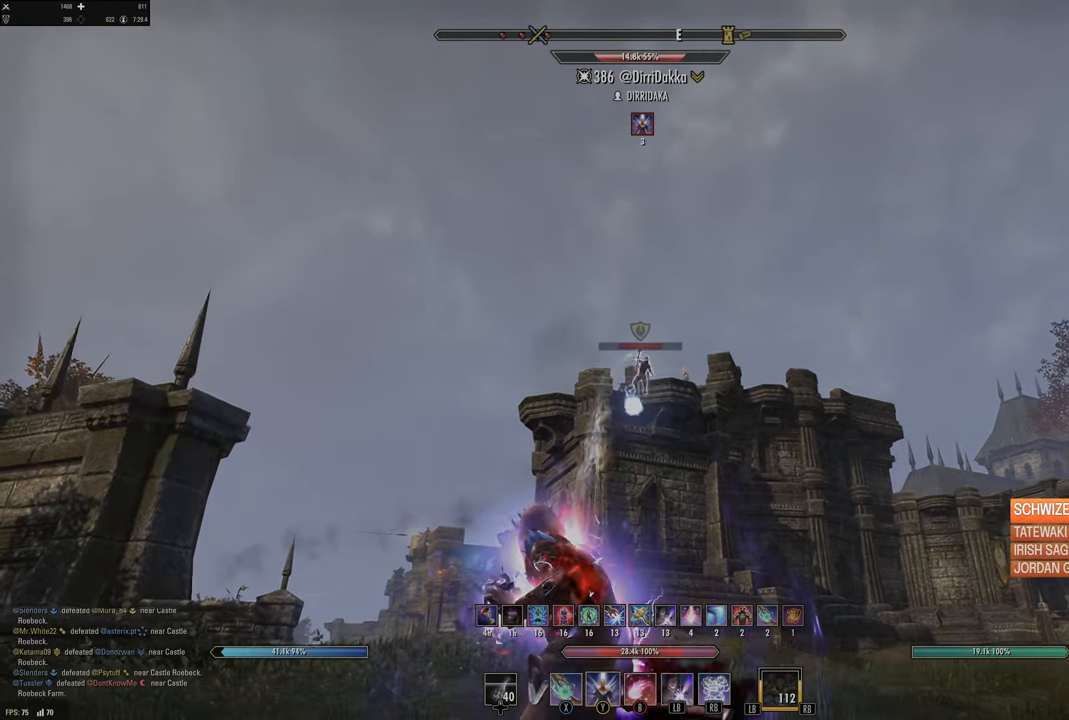
{"buttons": [], "left_stick": "center", "right_stick": "center", "events": [[67, "left_stick", "center"], [184, "DPAD_LEFT", "down"], [250, "DPAD_LEFT", "up"]]}
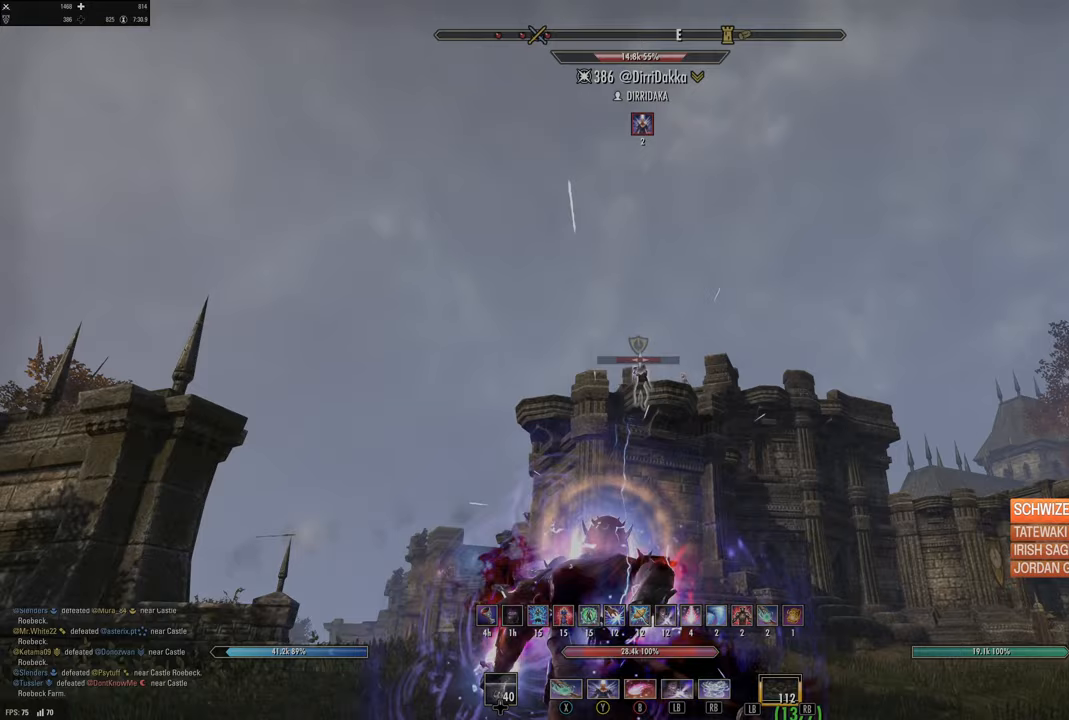
{"buttons": [], "left_stick": "up", "right_stick": "center", "events": [[67, "right_stick", "down"], [183, "right_stick", "center"], [500, "left_stick", "up"]]}
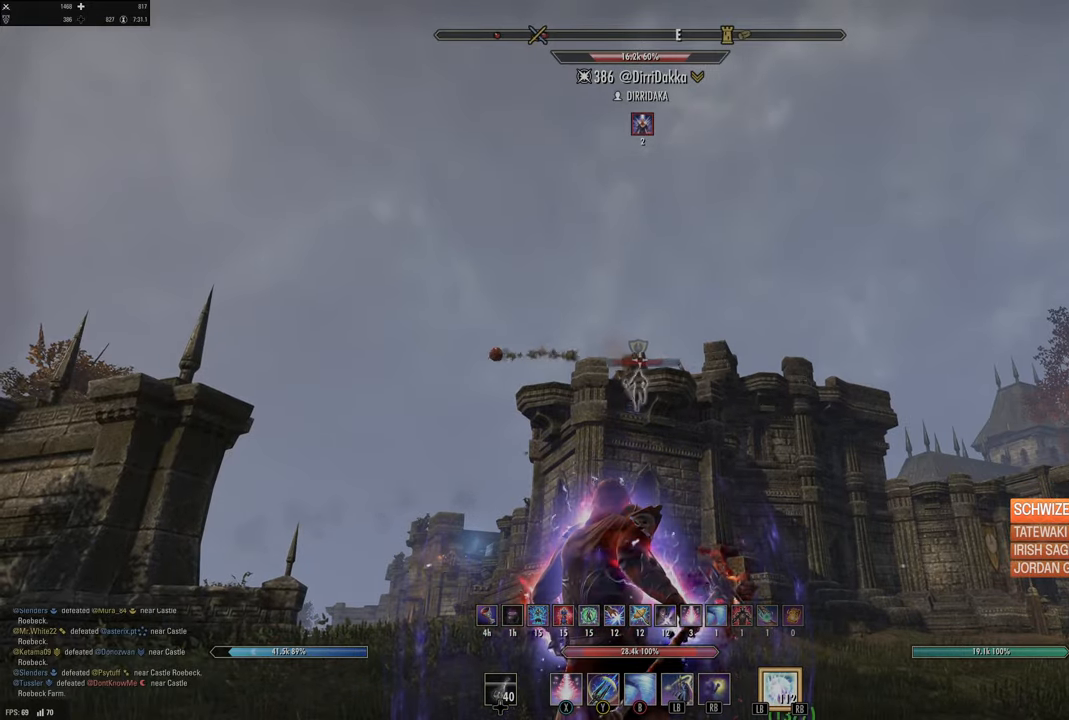
{"buttons": [], "left_stick": "down-left", "right_stick": "center", "events": [[267, "left_stick", "center"], [500, "left_stick", "down-left"]]}
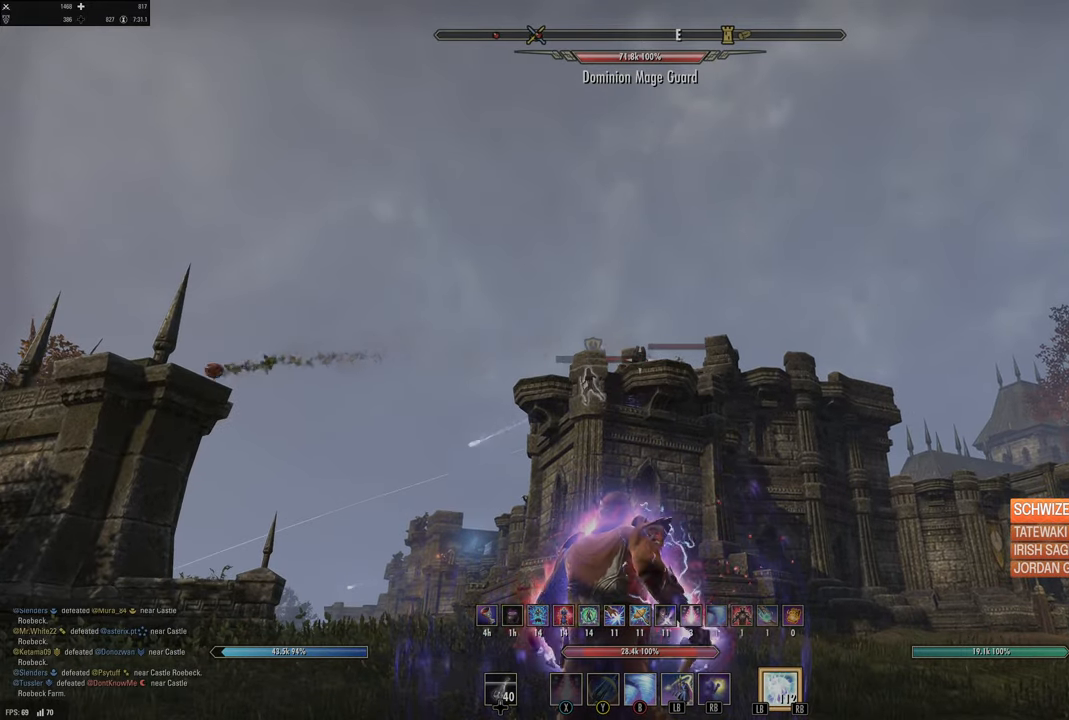
{"buttons": [], "left_stick": "left", "right_stick": "center", "events": [[133, "right_stick", "left"], [267, "right_stick", "center"], [283, "left_stick", "center"], [433, "left_stick", "left"], [433, "right_stick", "left"], [500, "right_stick", "center"]]}
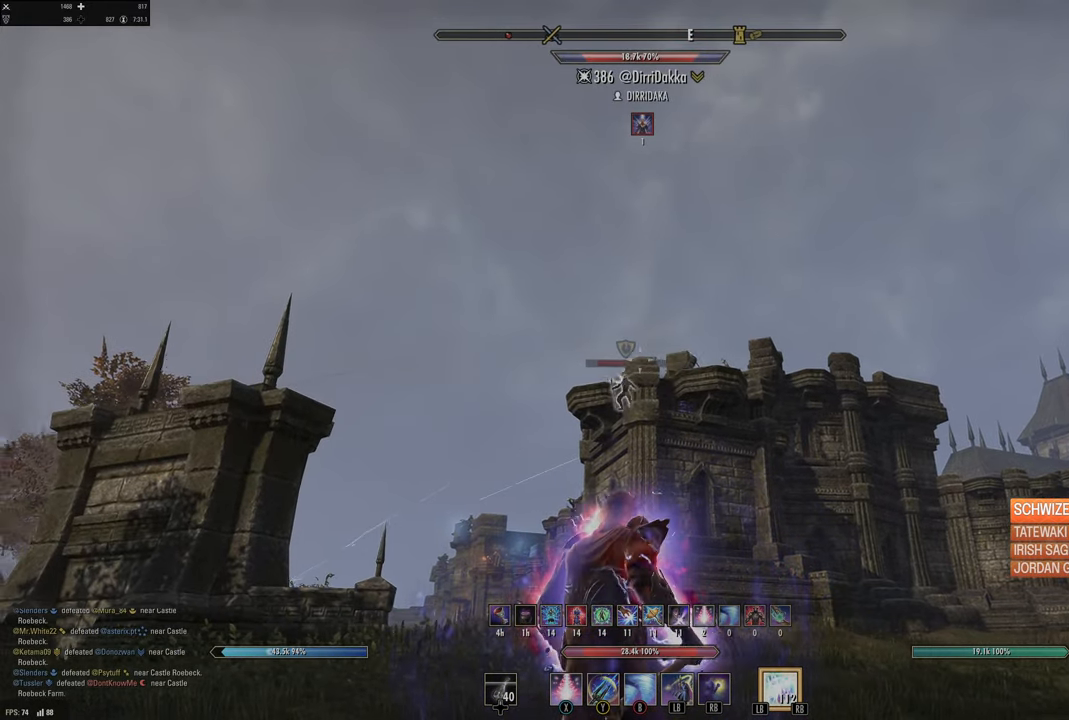
{"buttons": [], "left_stick": "right", "right_stick": "center", "events": [[50, "left_stick", "up"], [117, "left_stick", "center"], [400, "right_stick", "right"], [417, "left_stick", "right"], [500, "right_stick", "center"]]}
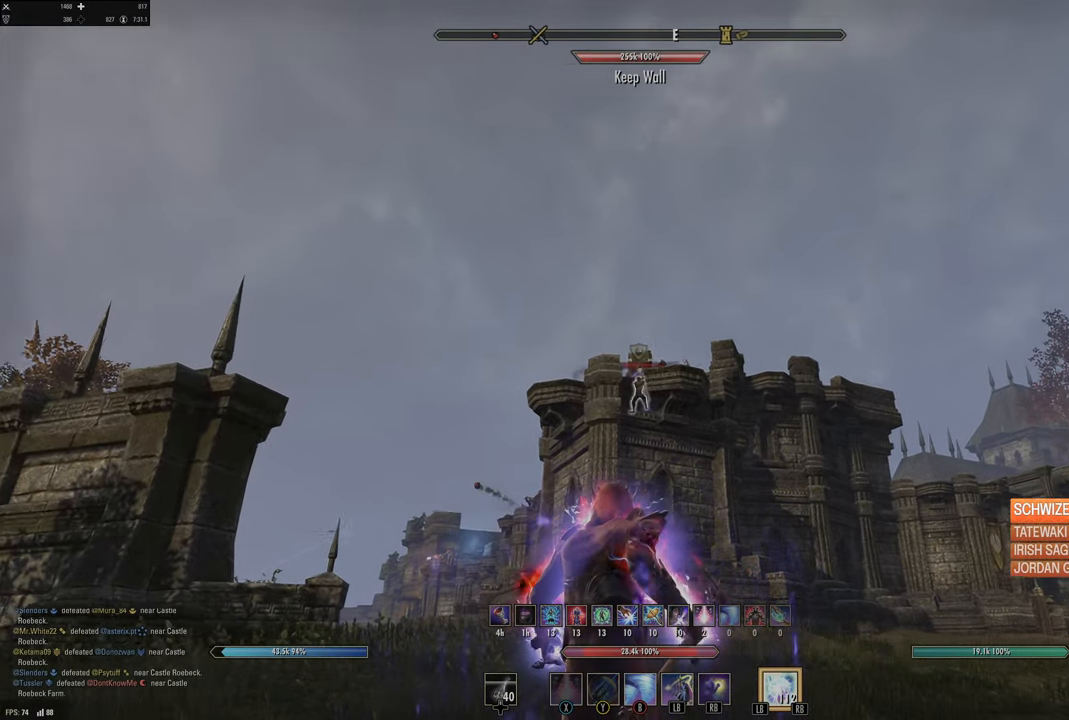
{"buttons": [], "left_stick": "center", "right_stick": "center", "events": [[67, "left_stick", "center"], [233, "right_stick", "left"], [317, "right_stick", "center"]]}
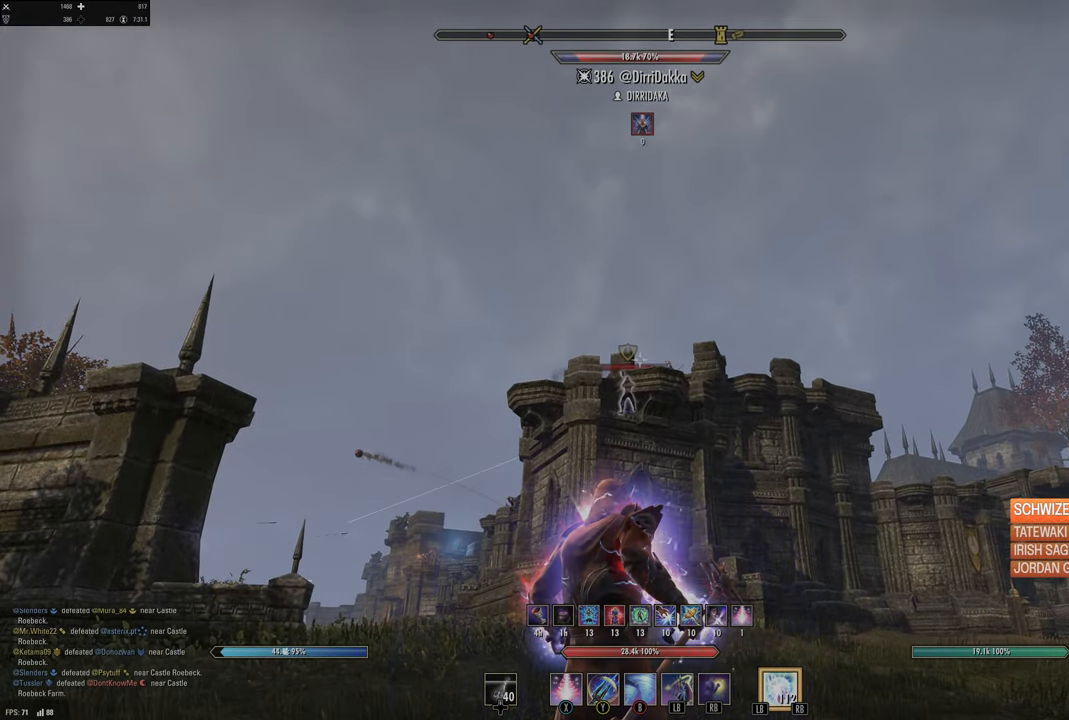
{"buttons": [], "left_stick": "center", "right_stick": "center", "events": []}
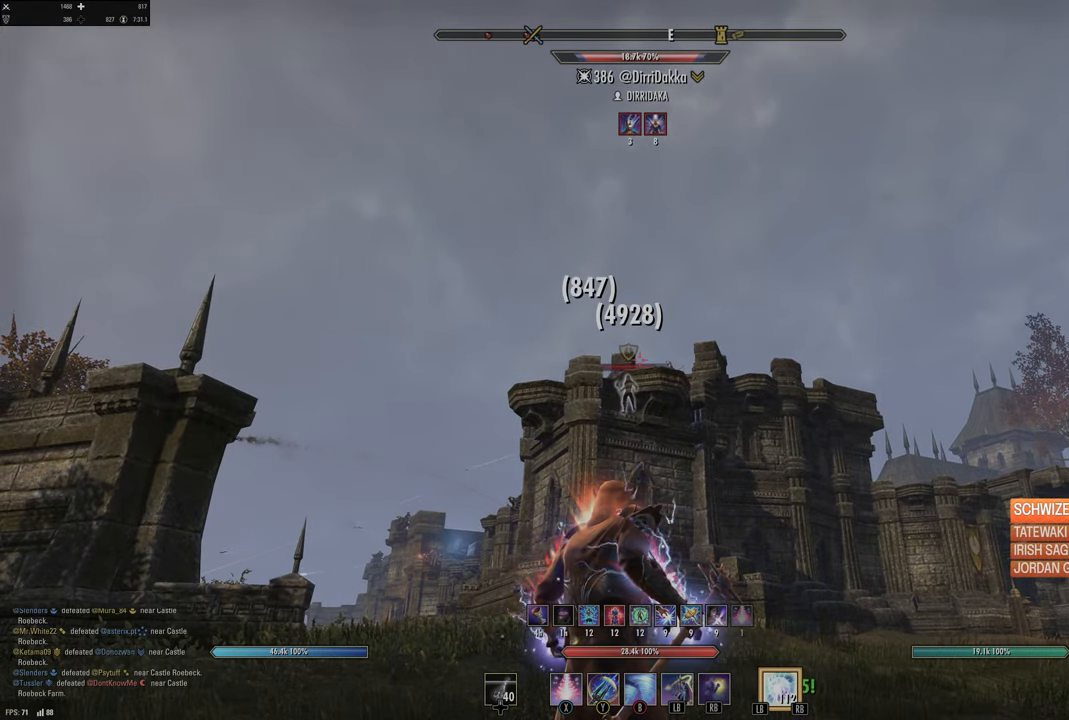
{"buttons": [], "left_stick": "down", "right_stick": "center", "events": [[17, "DPAD_LEFT", "down"], [100, "DPAD_LEFT", "up"], [433, "left_stick", "down"]]}
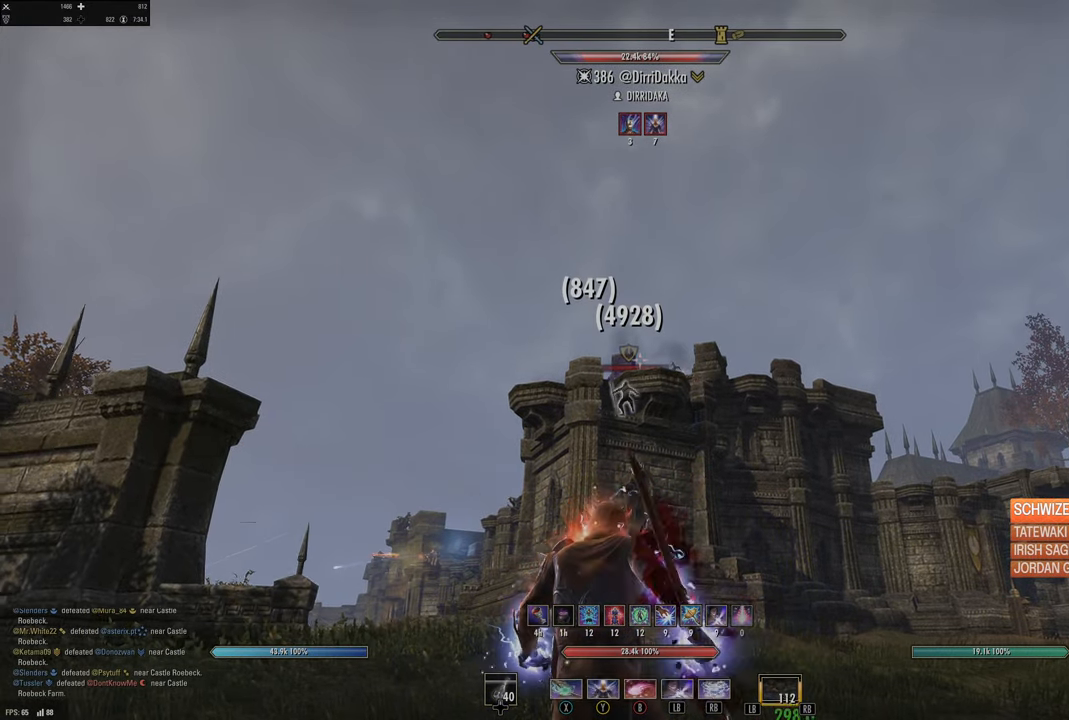
{"buttons": [], "left_stick": "center", "right_stick": "center", "events": [[83, "left_stick", "center"]]}
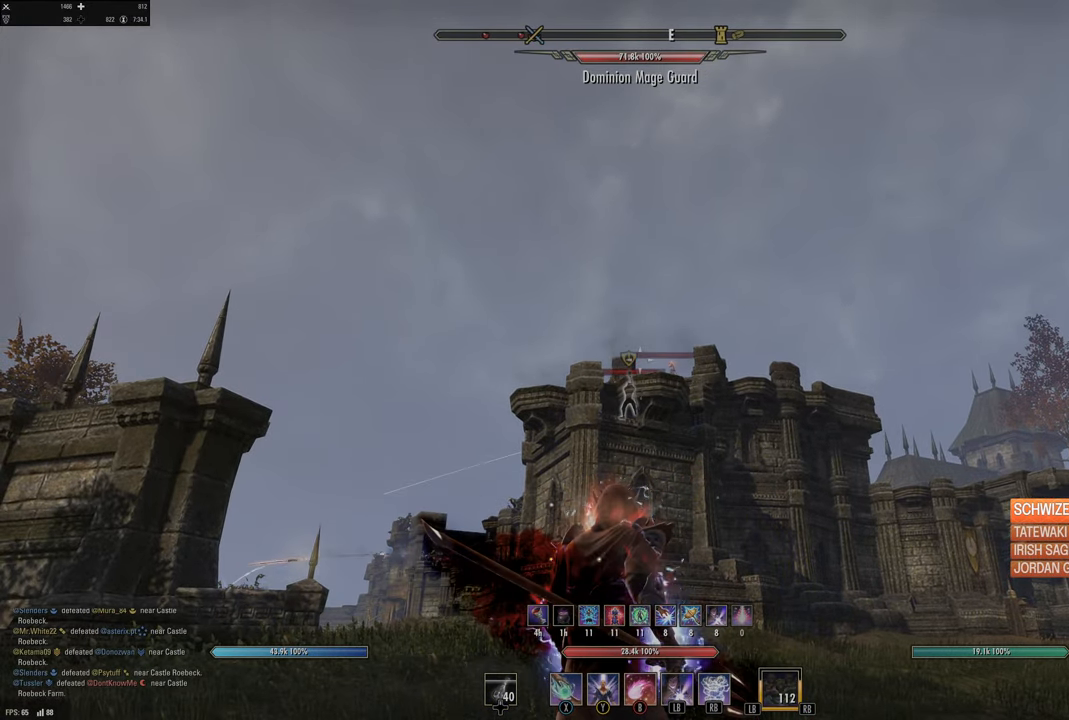
{"buttons": [], "left_stick": "center", "right_stick": "center", "events": []}
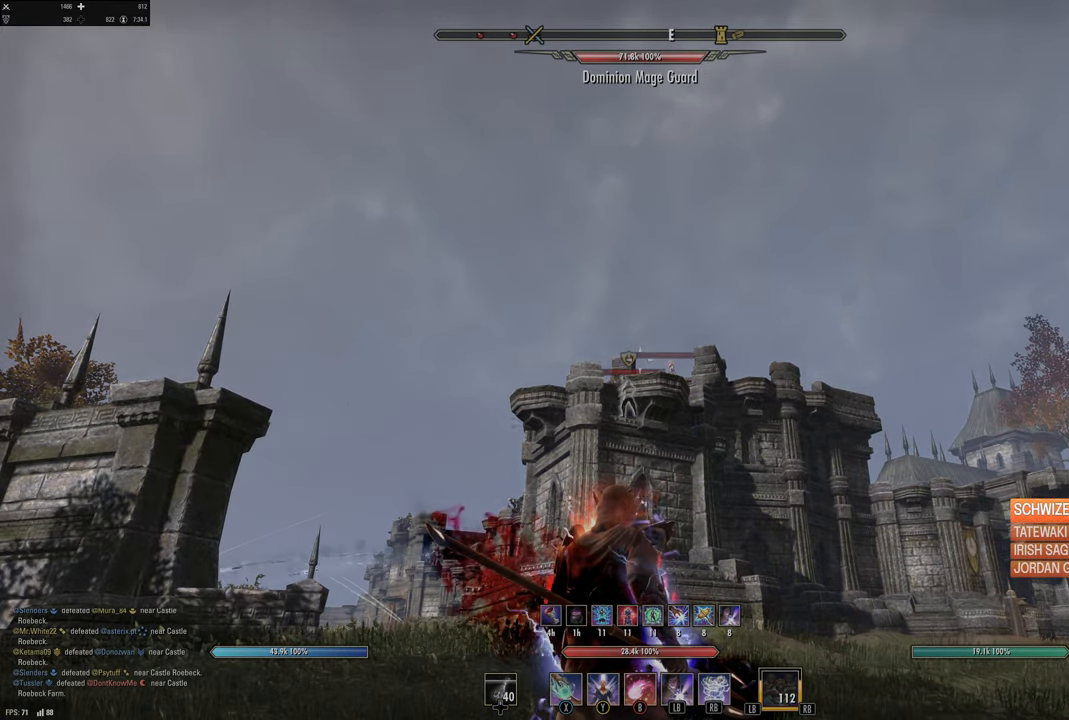
{"buttons": [], "left_stick": "center", "right_stick": "center", "events": []}
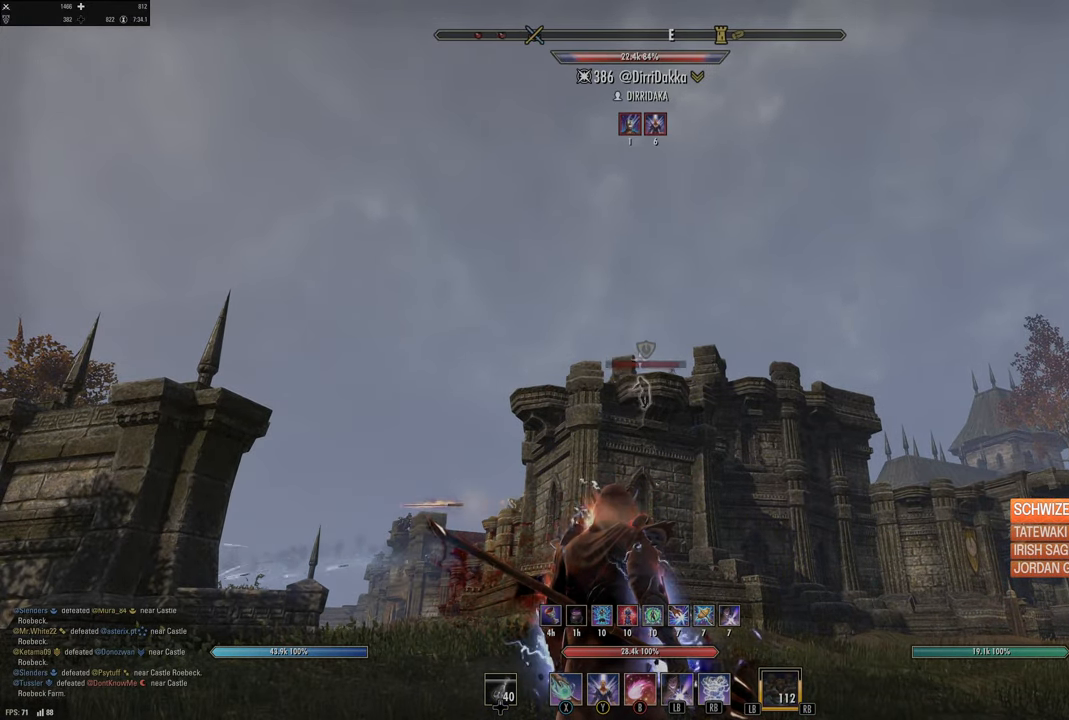
{"buttons": ["B"], "left_stick": "down", "right_stick": "center", "events": [[333, "B", "down"], [400, "B", "up"], [483, "B", "down"], [483, "left_stick", "down"]]}
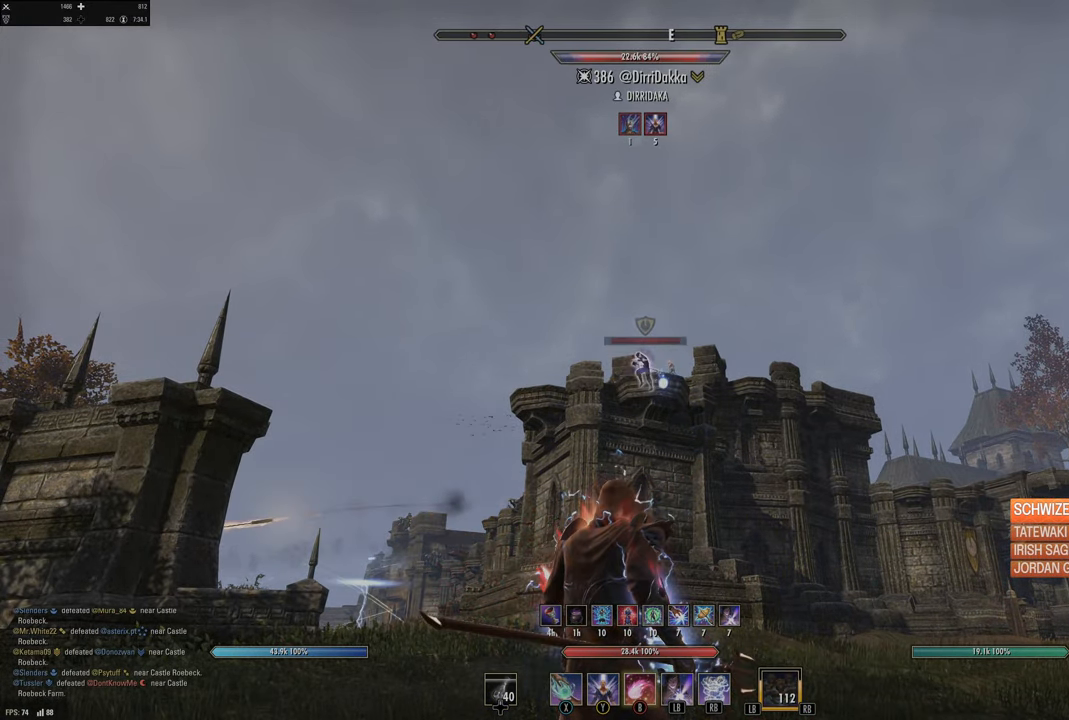
{"buttons": [], "left_stick": "up", "right_stick": "center", "events": [[67, "B", "up"], [117, "B", "down"], [217, "B", "up"], [300, "L2", "down"], [317, "left_stick", "center"], [383, "left_stick", "up"], [483, "L2", "up"]]}